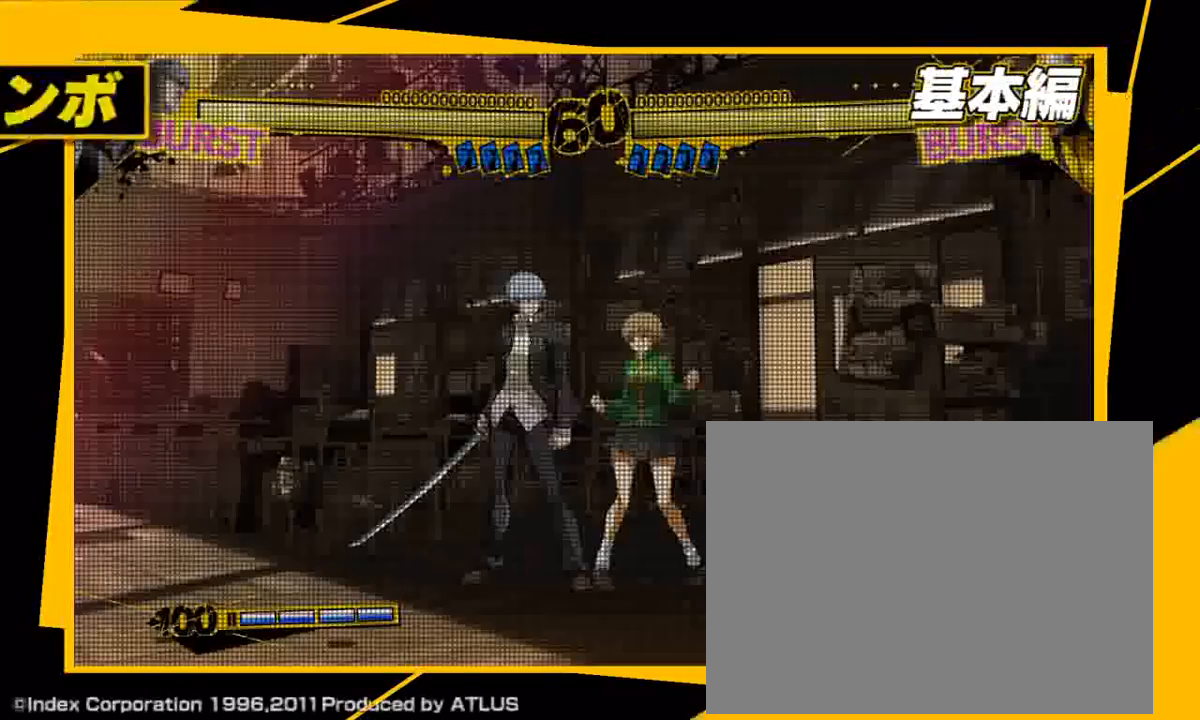
Gameplay with a controller (arcade stick); each line is a JSON object with the inputs held at the frame after it. "events" lists button and stick changes between this image and that frame as [ms after this image, input, new state], when the widget could be followed in between. Not read: L3 R3.
{"buttons": [], "left_stick": "center", "events": []}
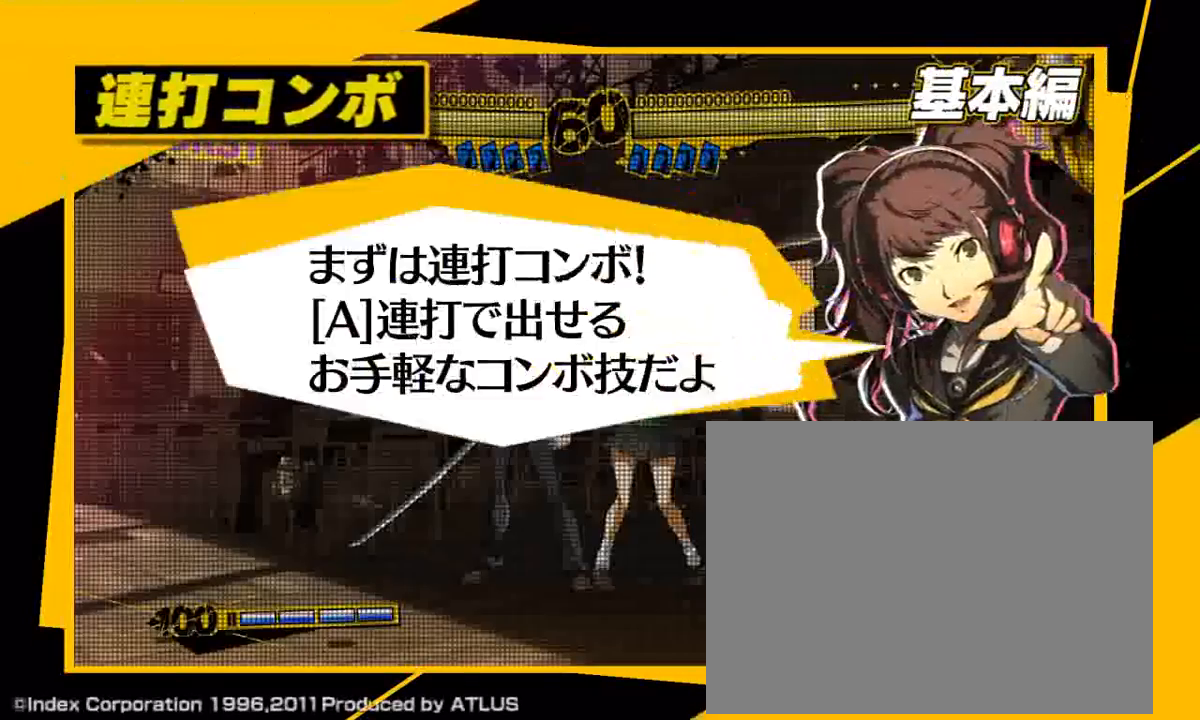
{"buttons": [], "left_stick": "center", "events": []}
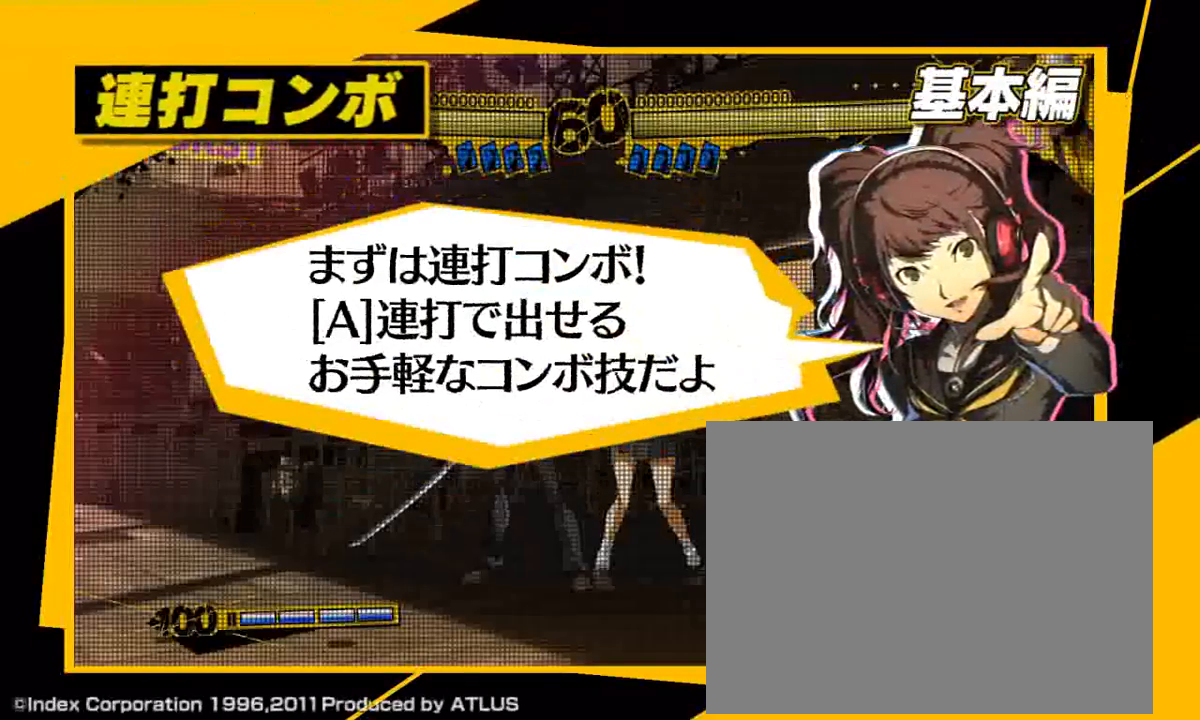
{"buttons": [], "left_stick": "center", "events": []}
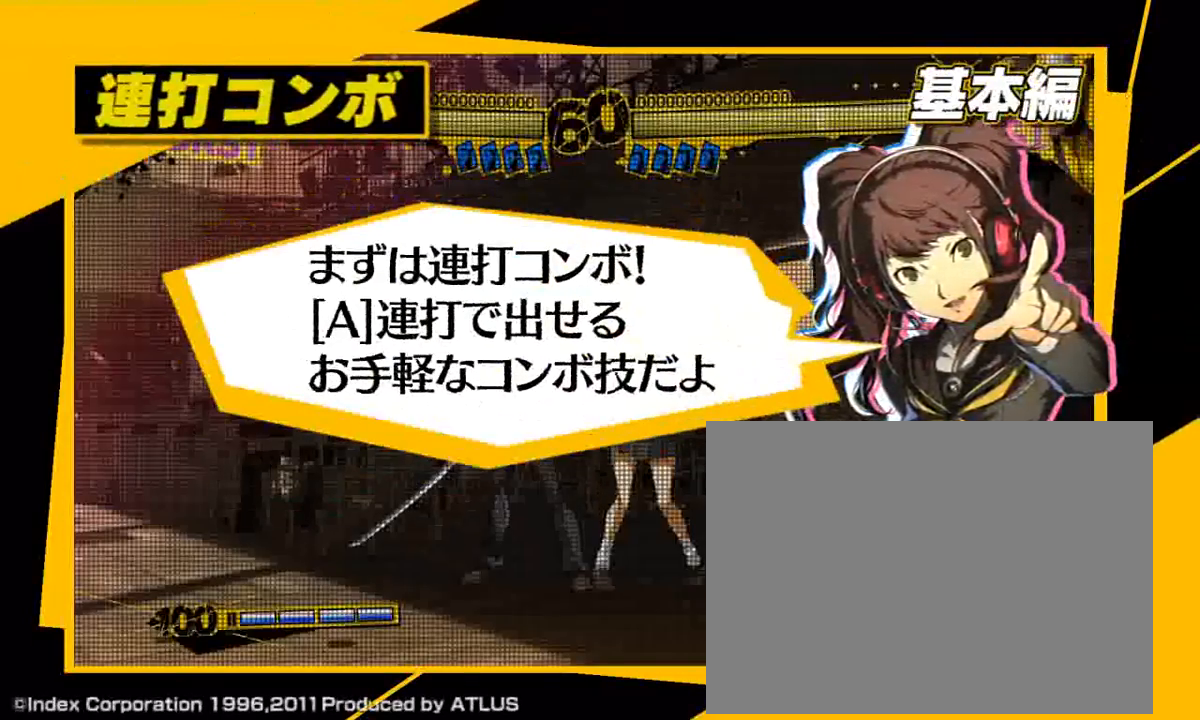
{"buttons": [], "left_stick": "center", "events": []}
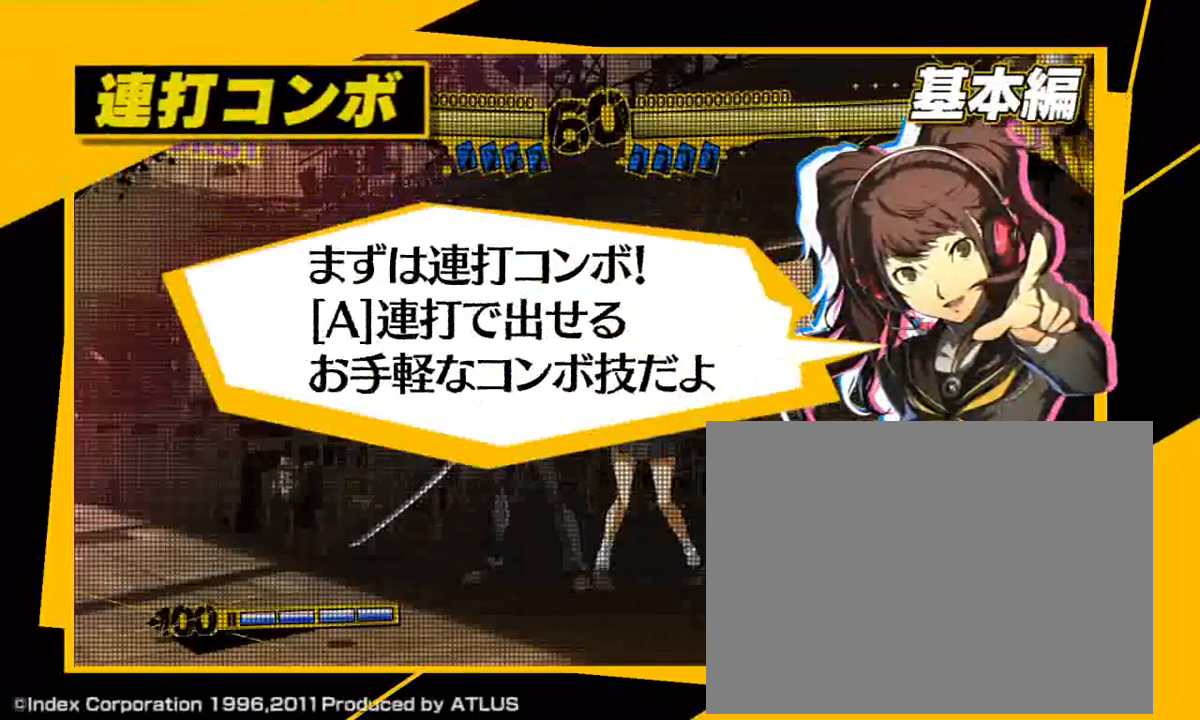
{"buttons": ["A"], "left_stick": "center", "events": [[417, "A", "down"]]}
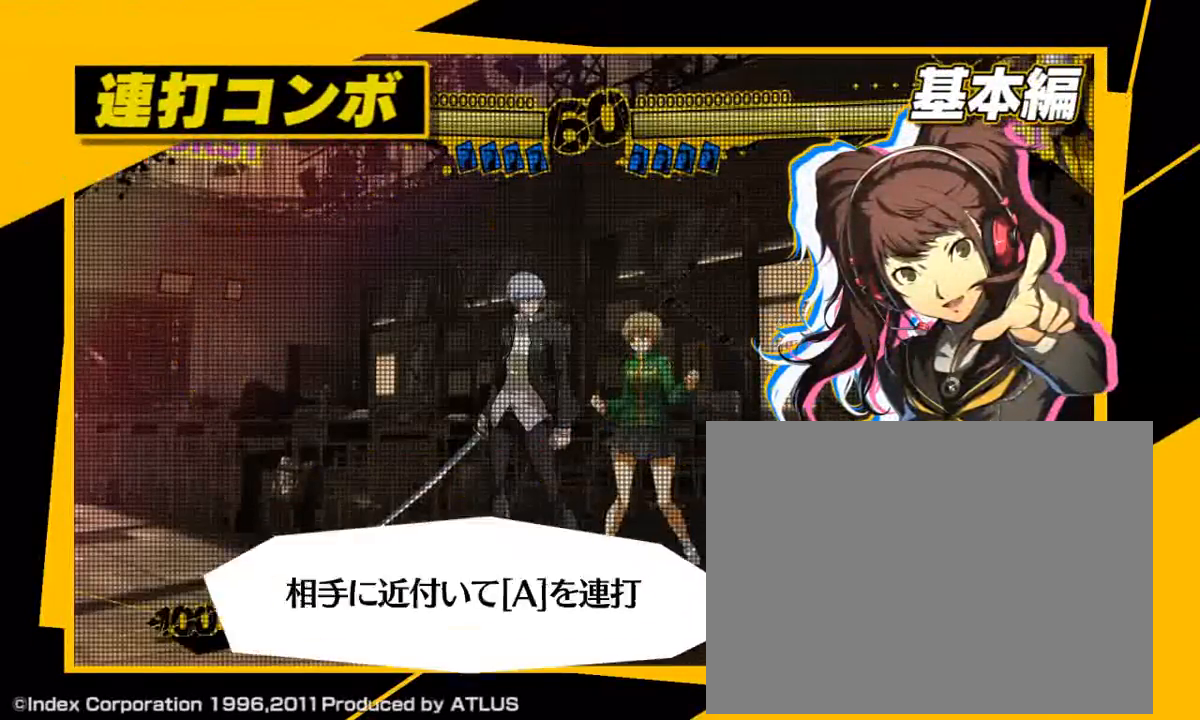
{"buttons": ["A"], "left_stick": "center", "events": [[250, "B", "down"], [367, "B", "up"]]}
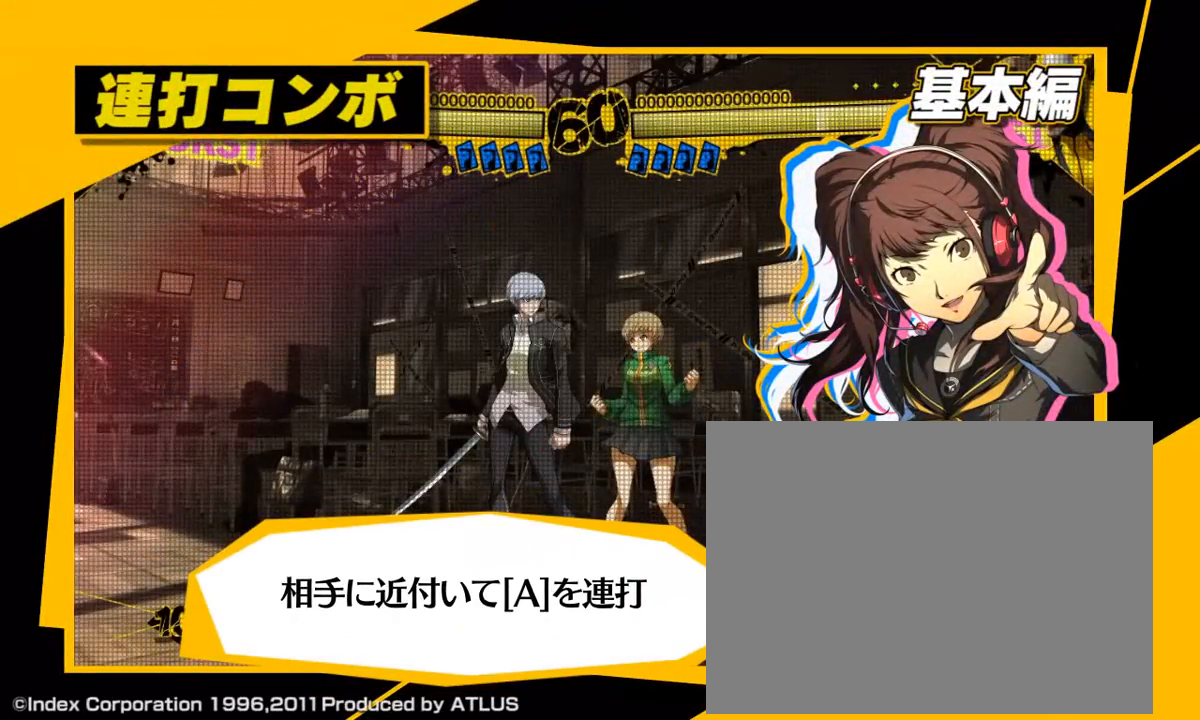
{"buttons": ["A"], "left_stick": "center", "events": []}
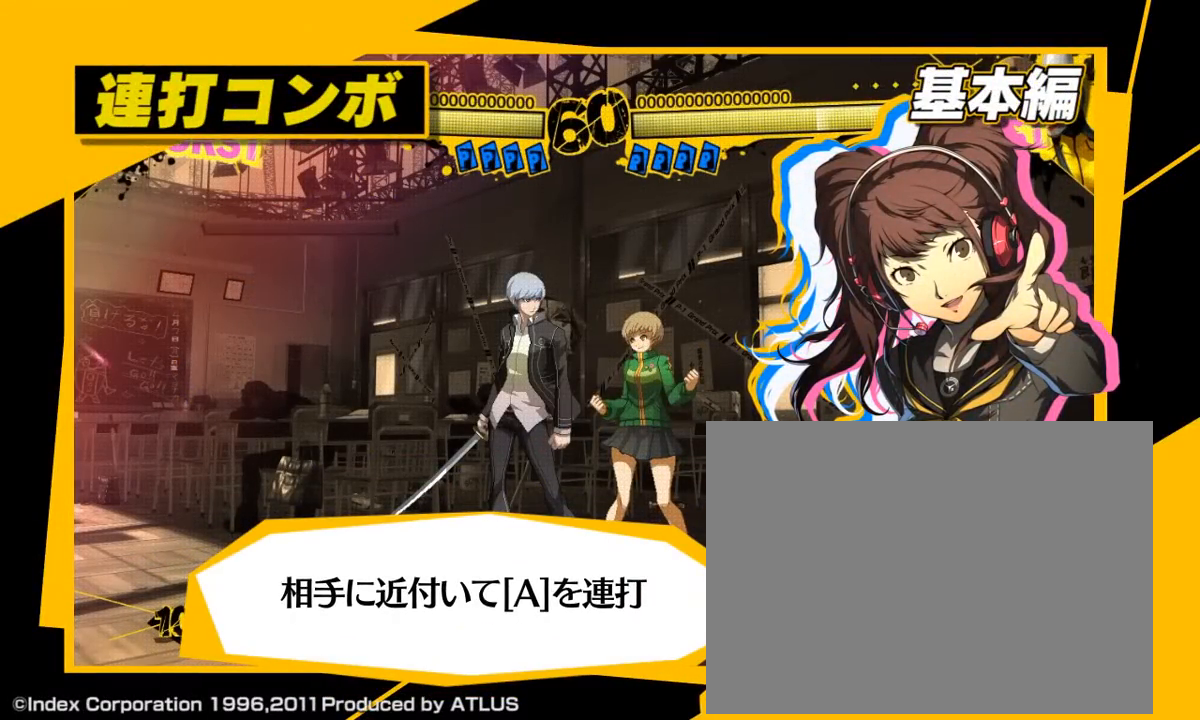
{"buttons": [], "left_stick": "center", "events": [[367, "A", "up"]]}
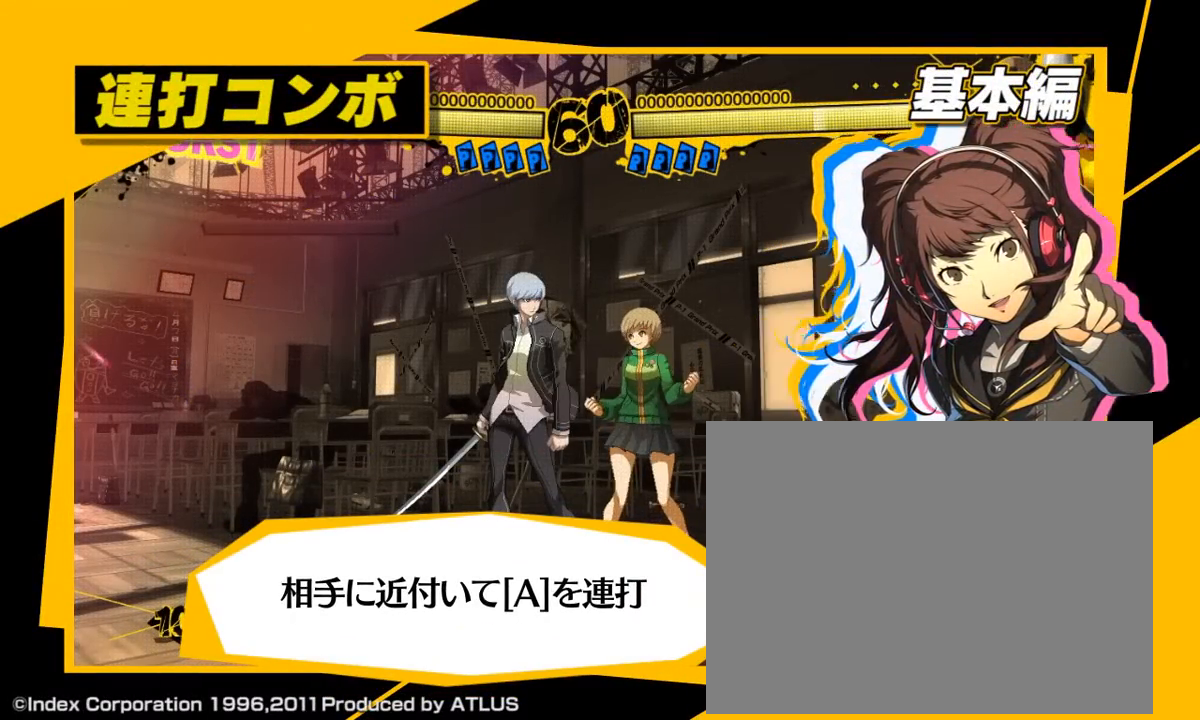
{"buttons": ["A"], "left_stick": "center", "events": [[417, "A", "down"]]}
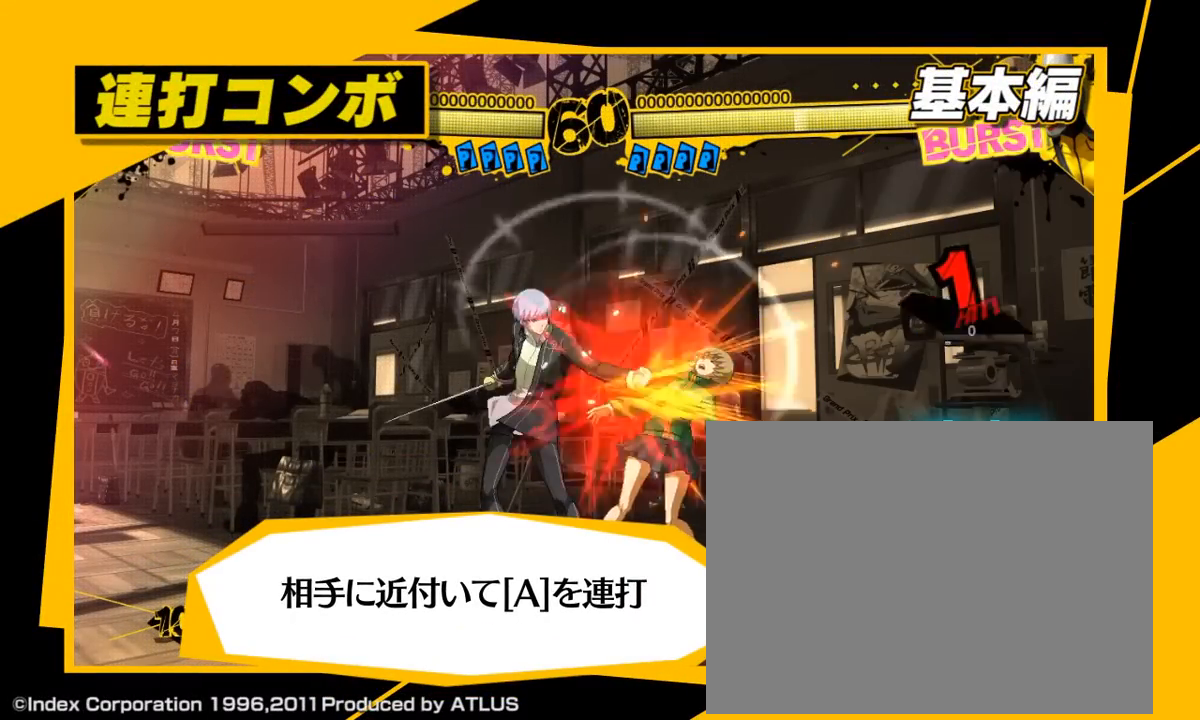
{"buttons": [], "left_stick": "center", "events": [[17, "A", "up"], [117, "A", "down"], [217, "A", "up"], [317, "A", "down"], [417, "A", "up"]]}
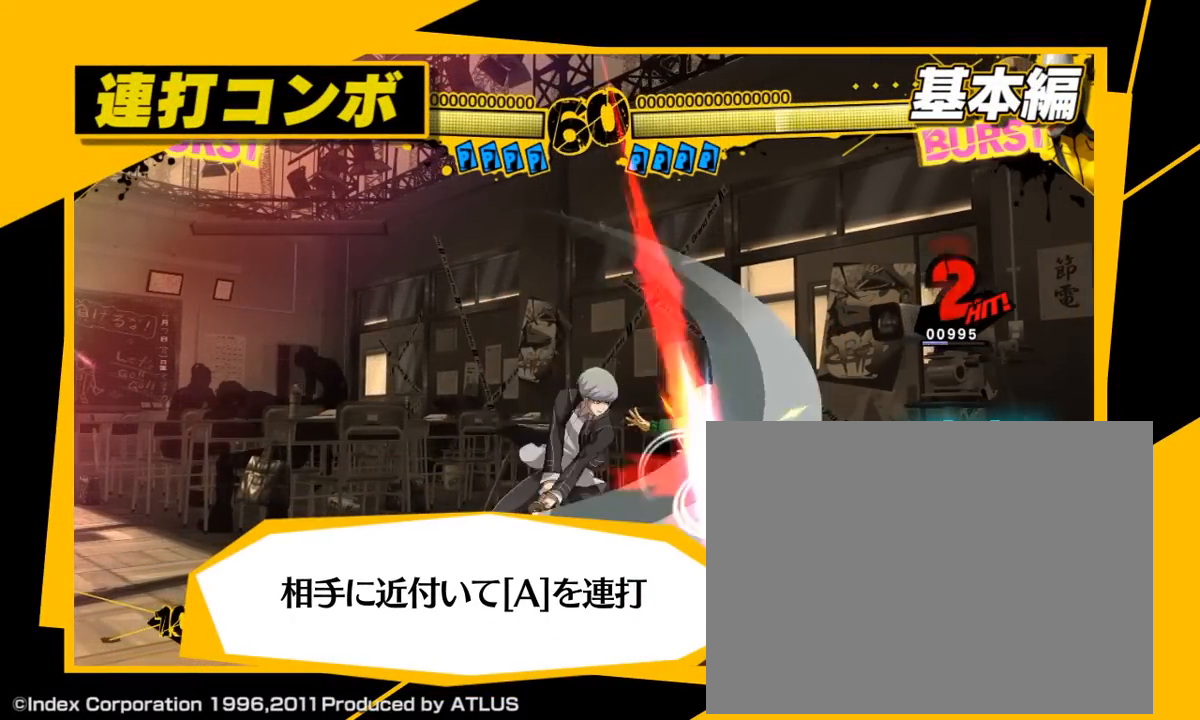
{"buttons": ["A"], "left_stick": "center", "events": [[17, "A", "down"], [117, "A", "up"], [217, "A", "down"], [317, "A", "up"], [417, "A", "down"]]}
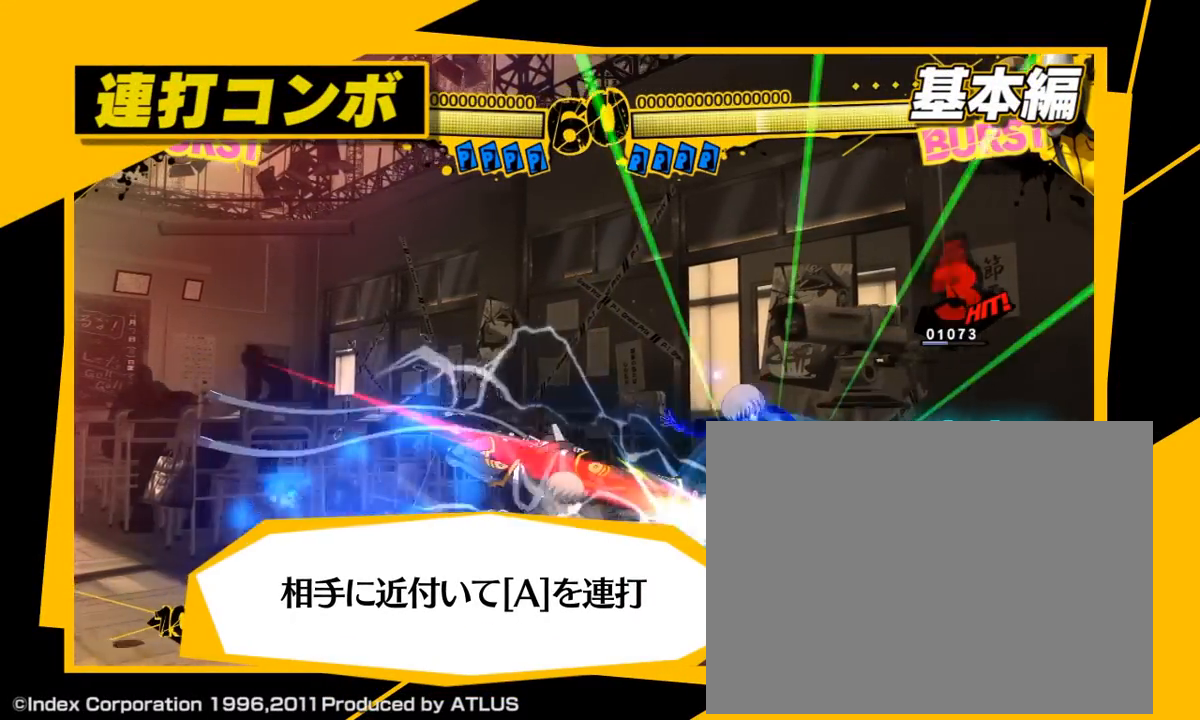
{"buttons": [], "left_stick": "center", "events": [[17, "A", "up"], [117, "A", "down"], [217, "A", "up"]]}